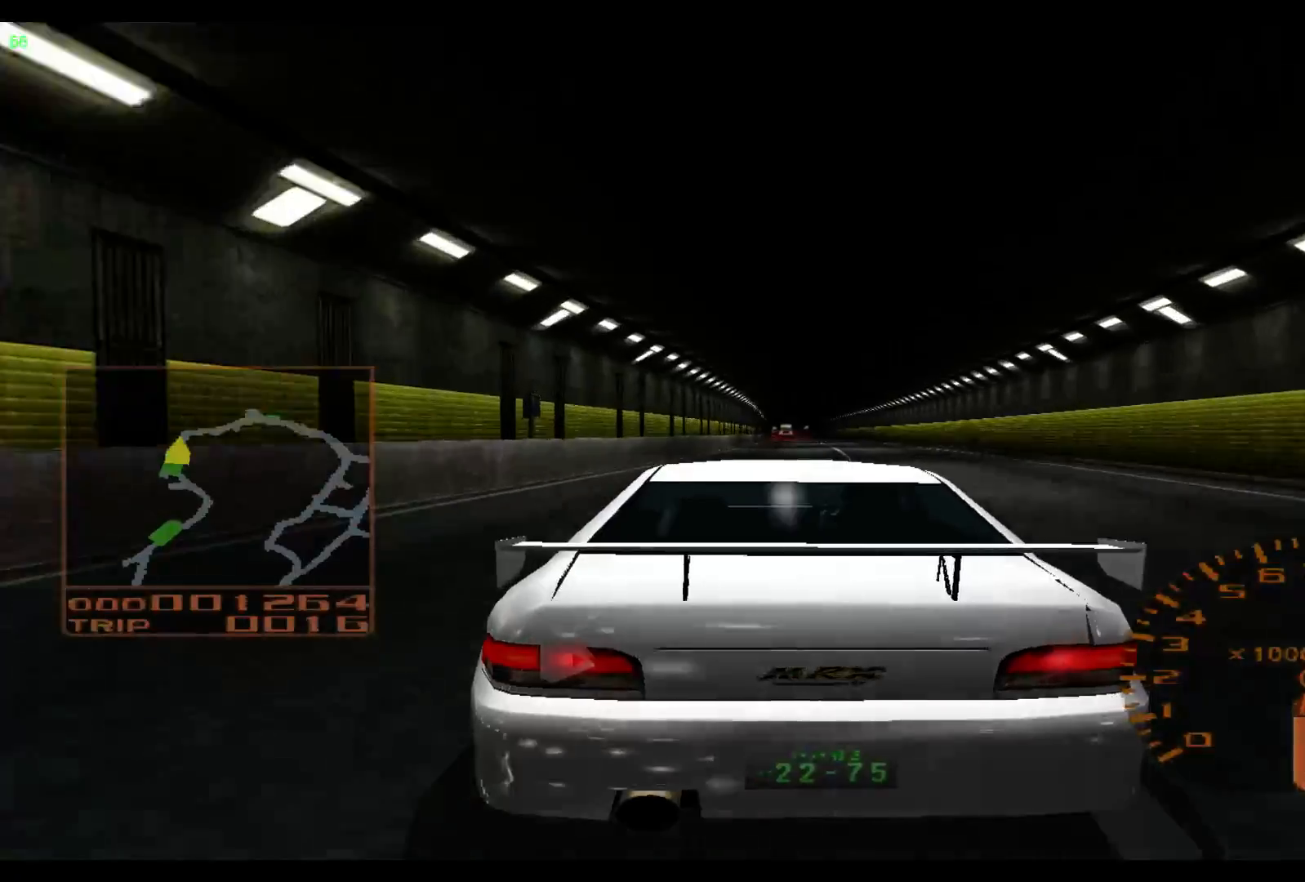
Gameplay with a controller (Xbox layout); each line is a JSON object with the inputs held at the frame after it. "events" lists button and stick changes between this image and that frame as [ms after this image, input, new state], when the widget could be followed in between. Not read: L3 R3 right_stick.
{"buttons": ["R2"], "left_stick": "right", "events": [[233, "left_stick", "right"]]}
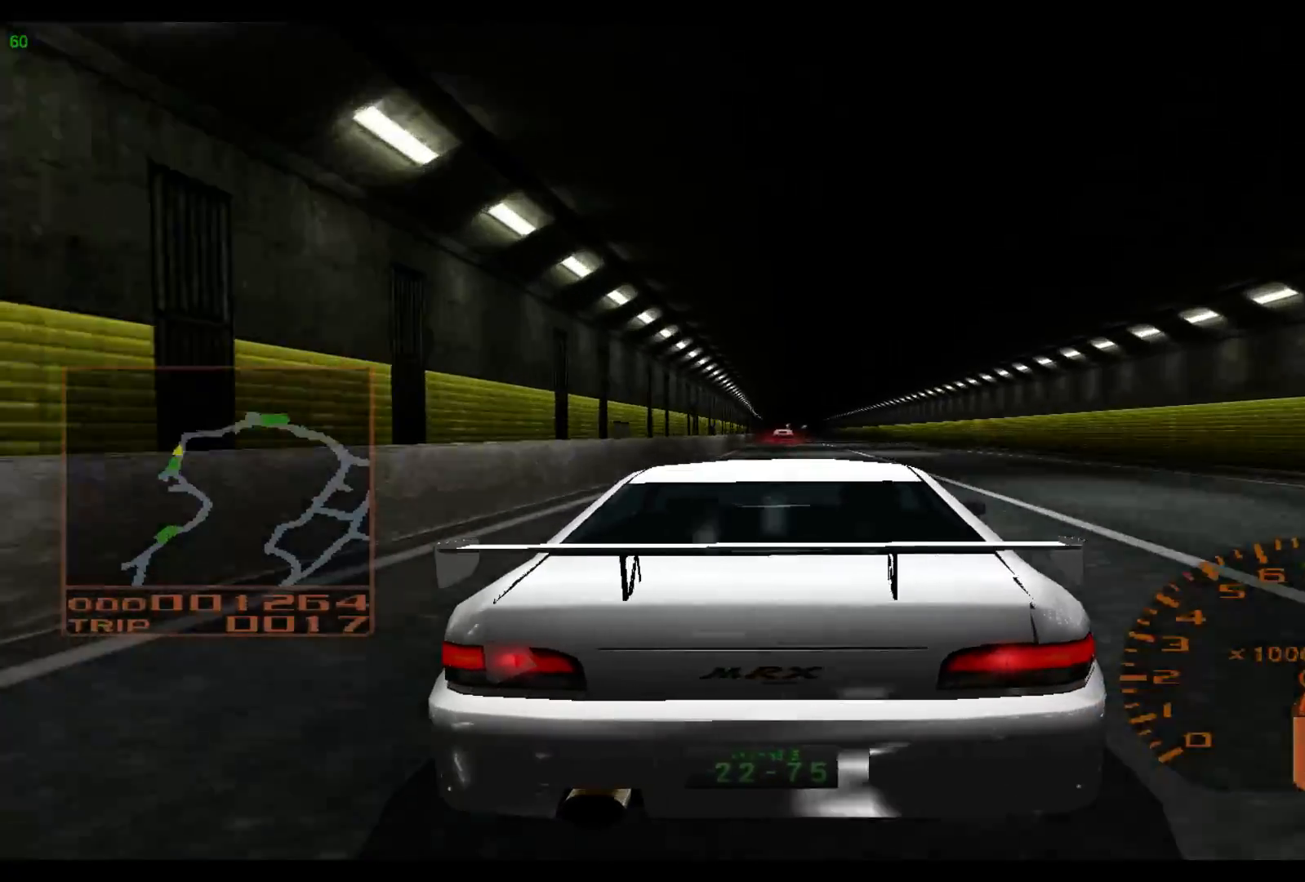
{"buttons": ["R2"], "left_stick": "center", "events": [[467, "left_stick", "center"]]}
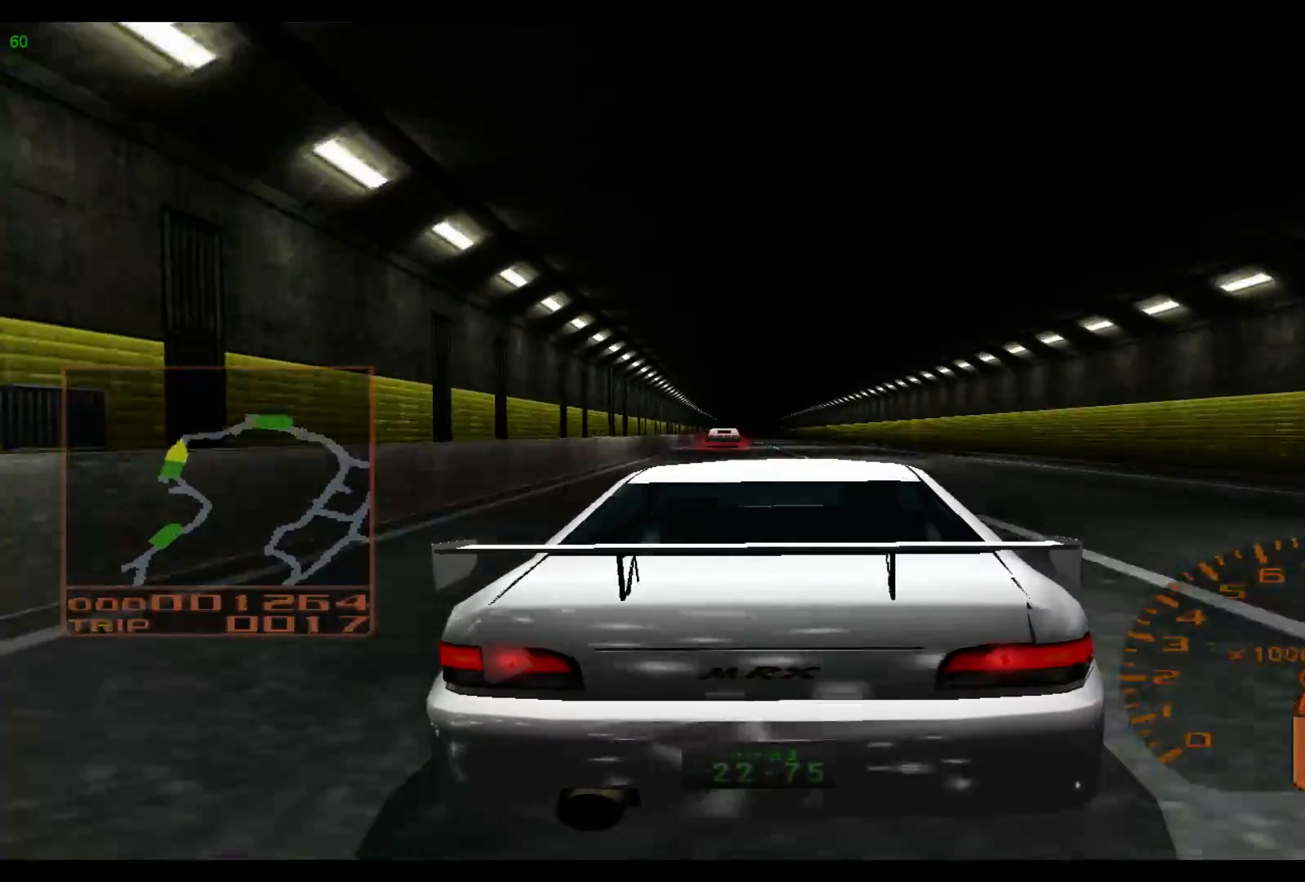
{"buttons": ["R2"], "left_stick": "left", "events": [[133, "left_stick", "left"]]}
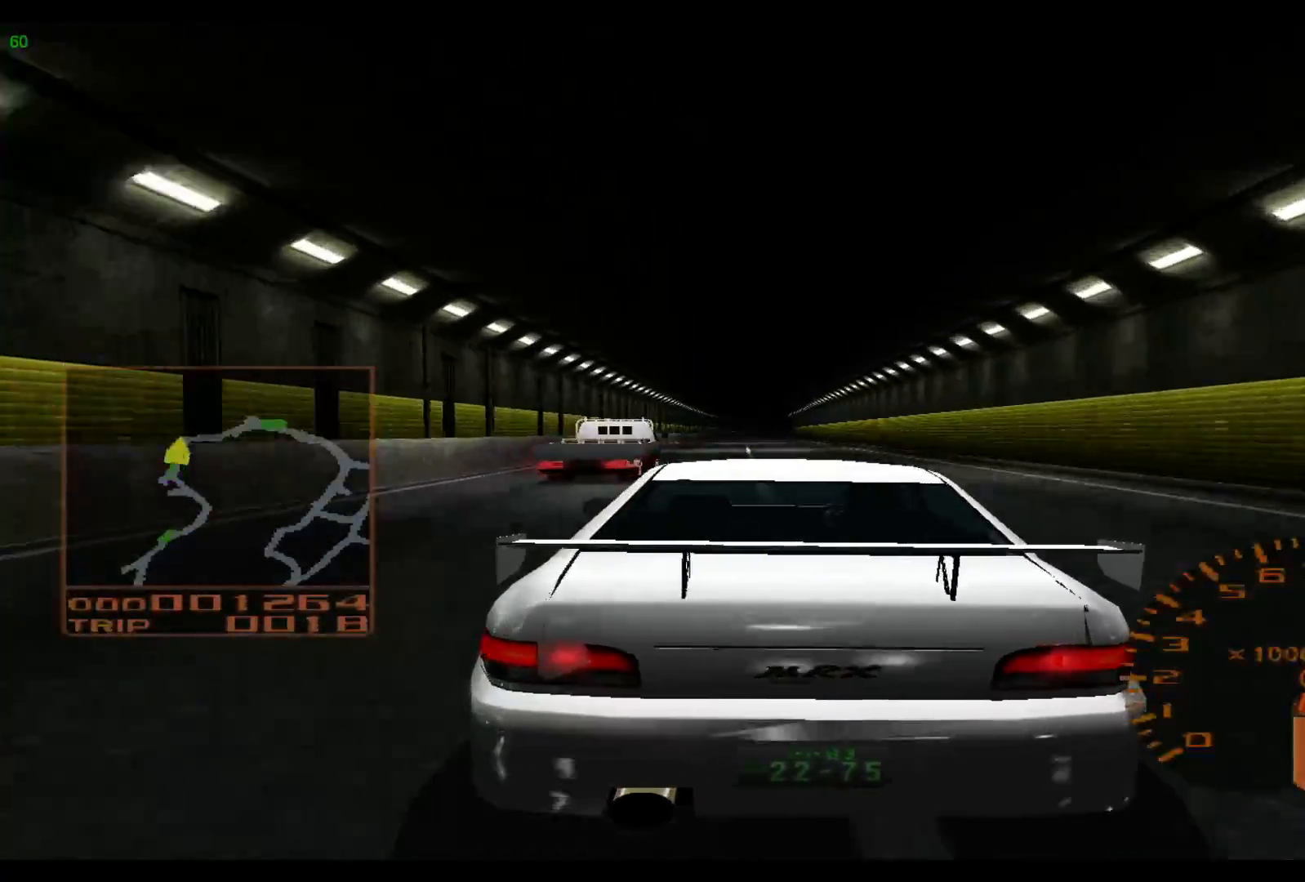
{"buttons": ["R2"], "left_stick": "right", "events": [[333, "left_stick", "center"], [500, "left_stick", "right"]]}
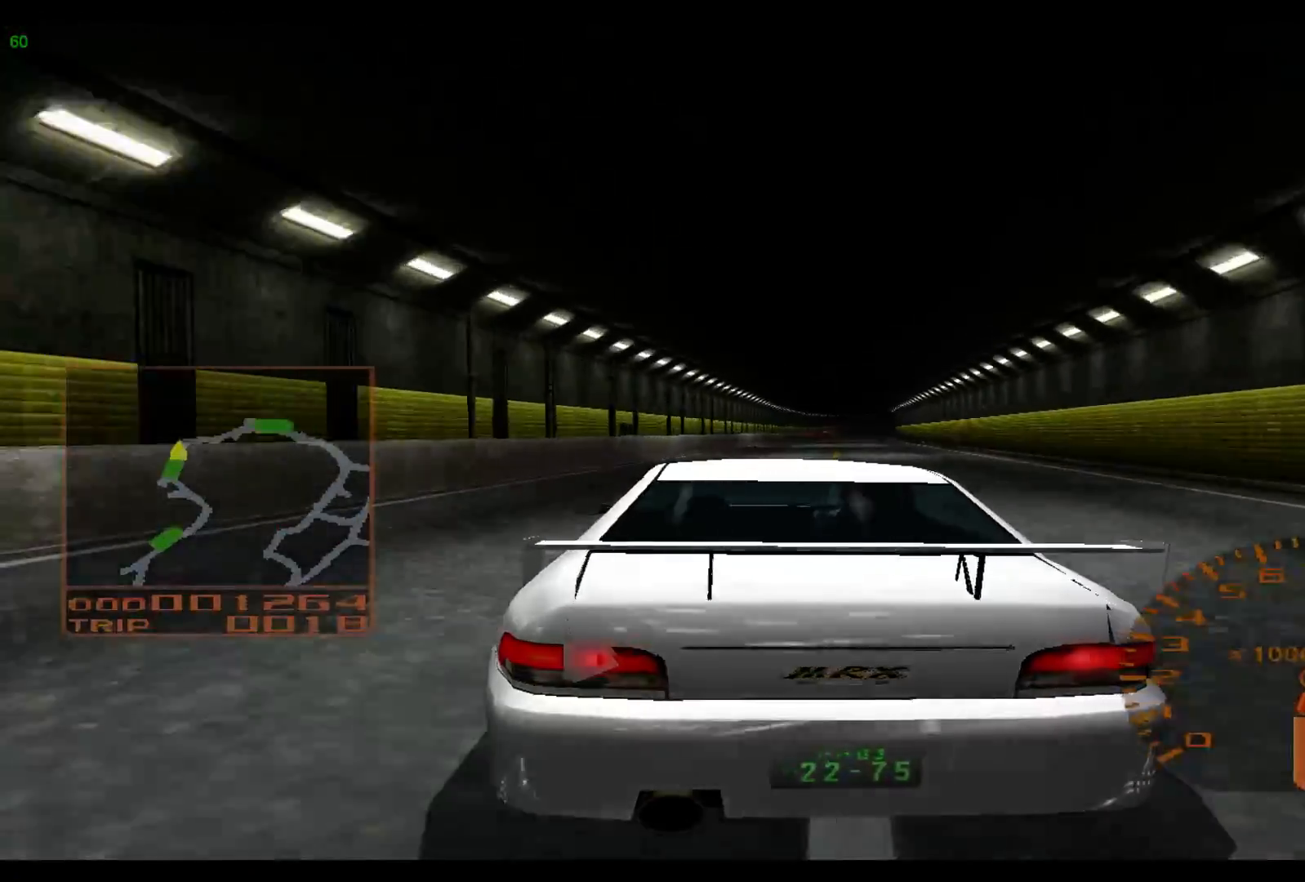
{"buttons": ["L2"], "left_stick": "right", "events": [[417, "L2", "down"], [417, "R2", "up"]]}
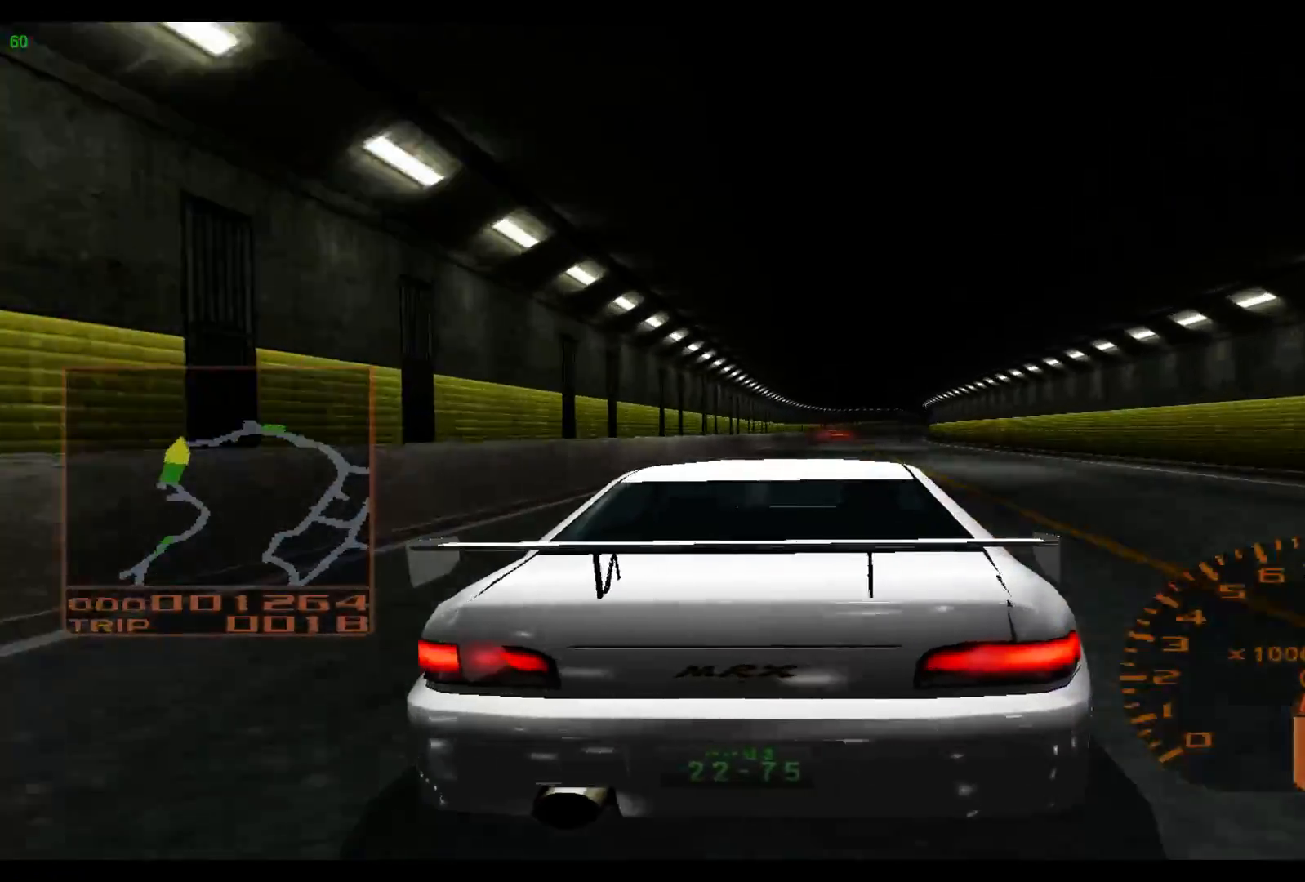
{"buttons": ["L2"], "left_stick": "right", "events": [[350, "X", "down"], [450, "X", "up"]]}
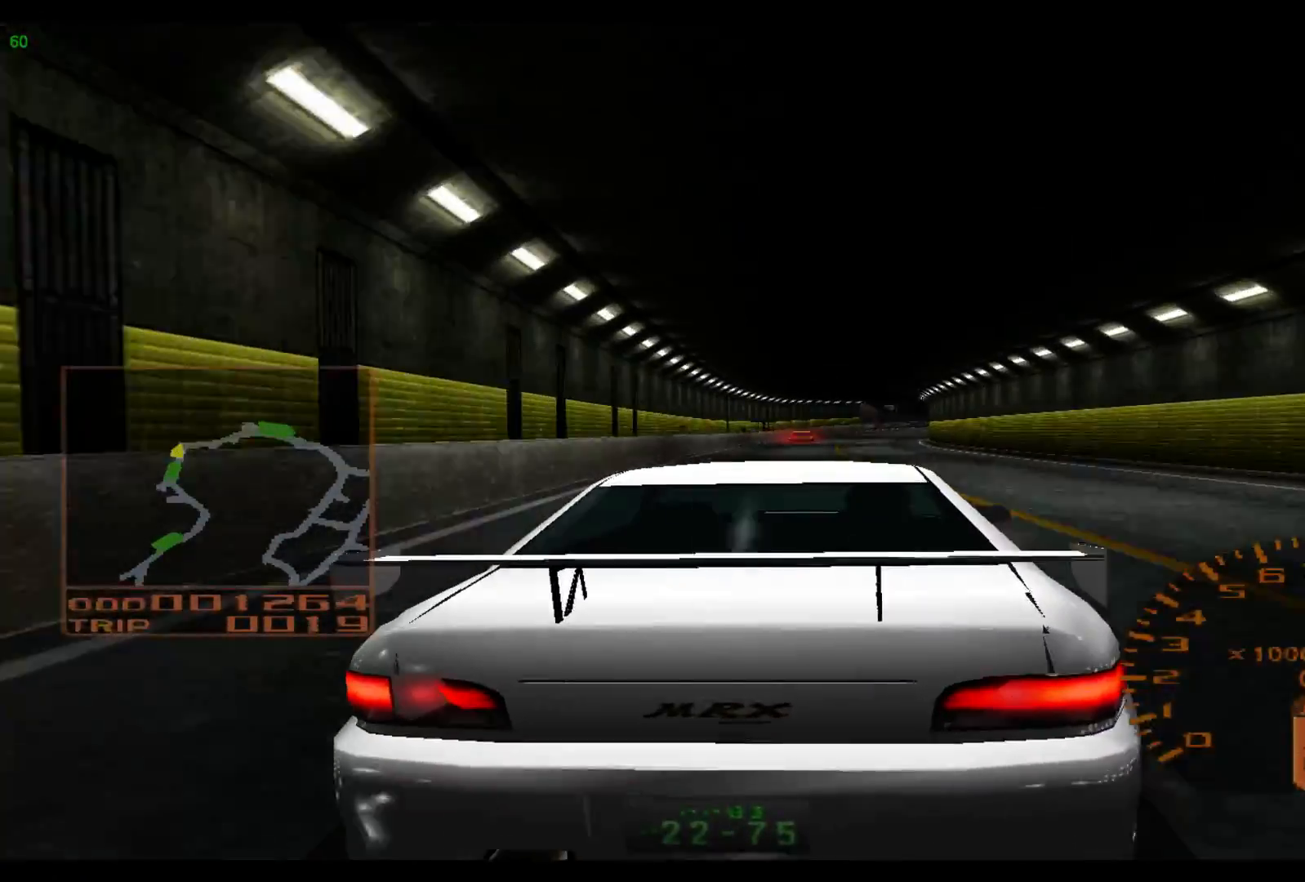
{"buttons": ["L2"], "left_stick": "right", "events": []}
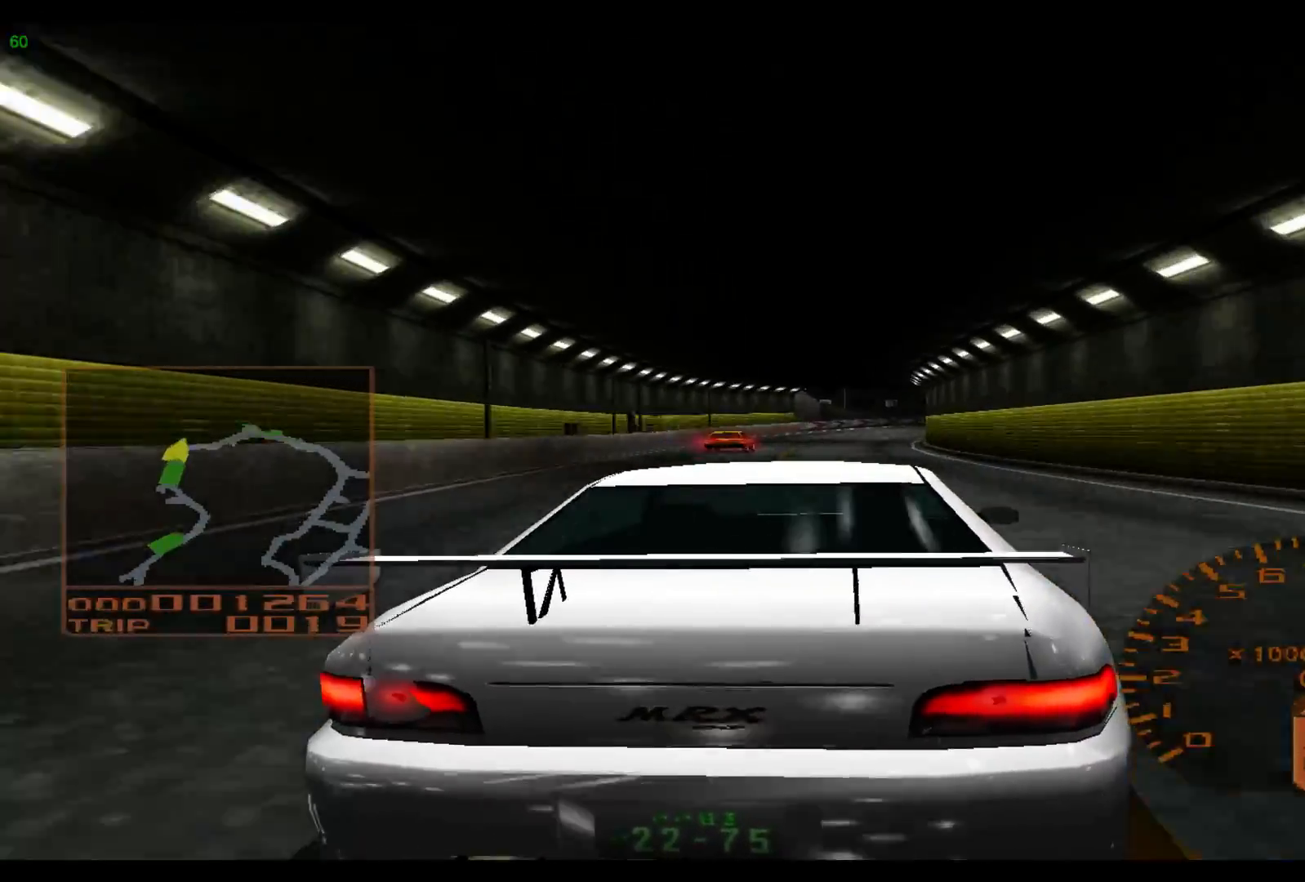
{"buttons": ["L2"], "left_stick": "right", "events": []}
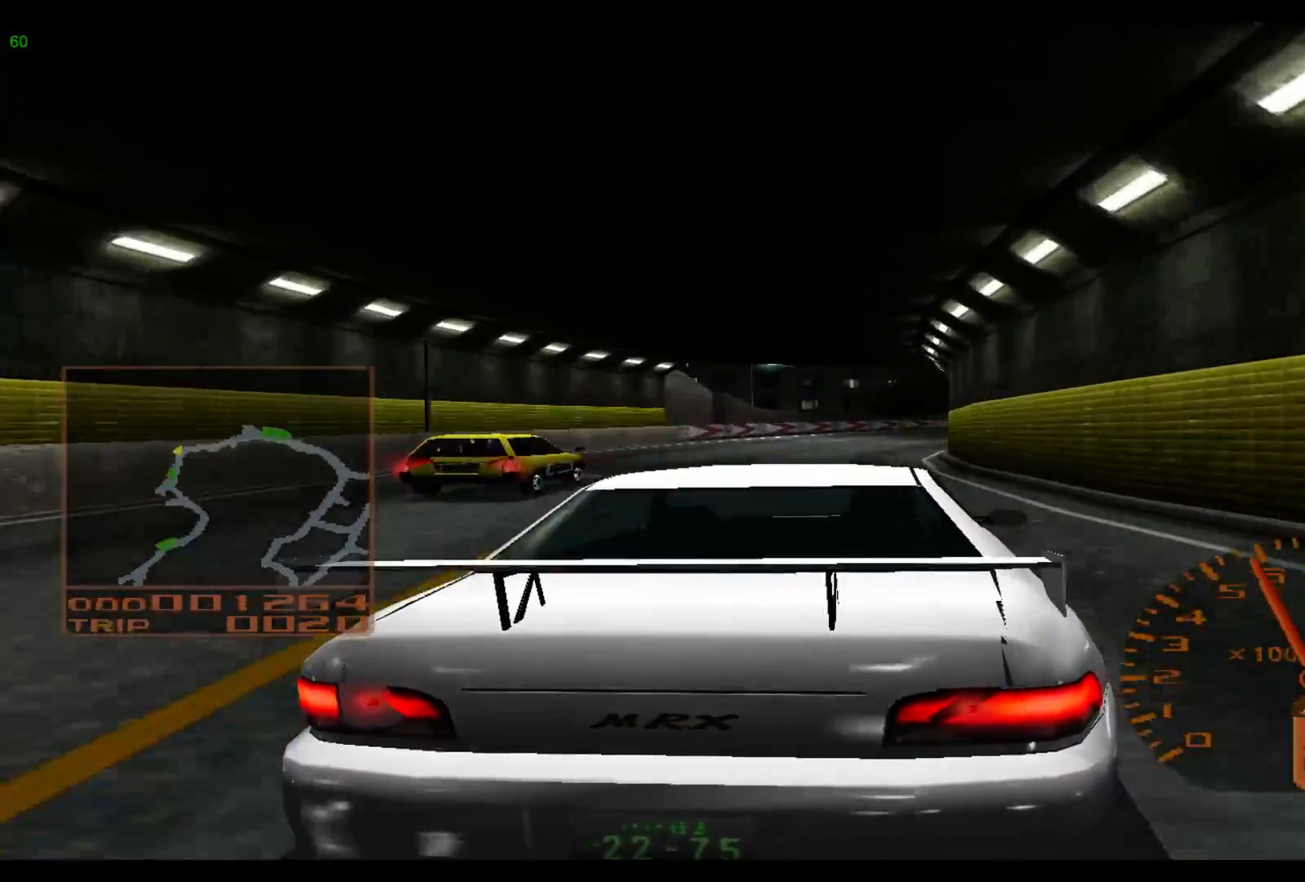
{"buttons": [], "left_stick": "right", "events": [[483, "L2", "up"]]}
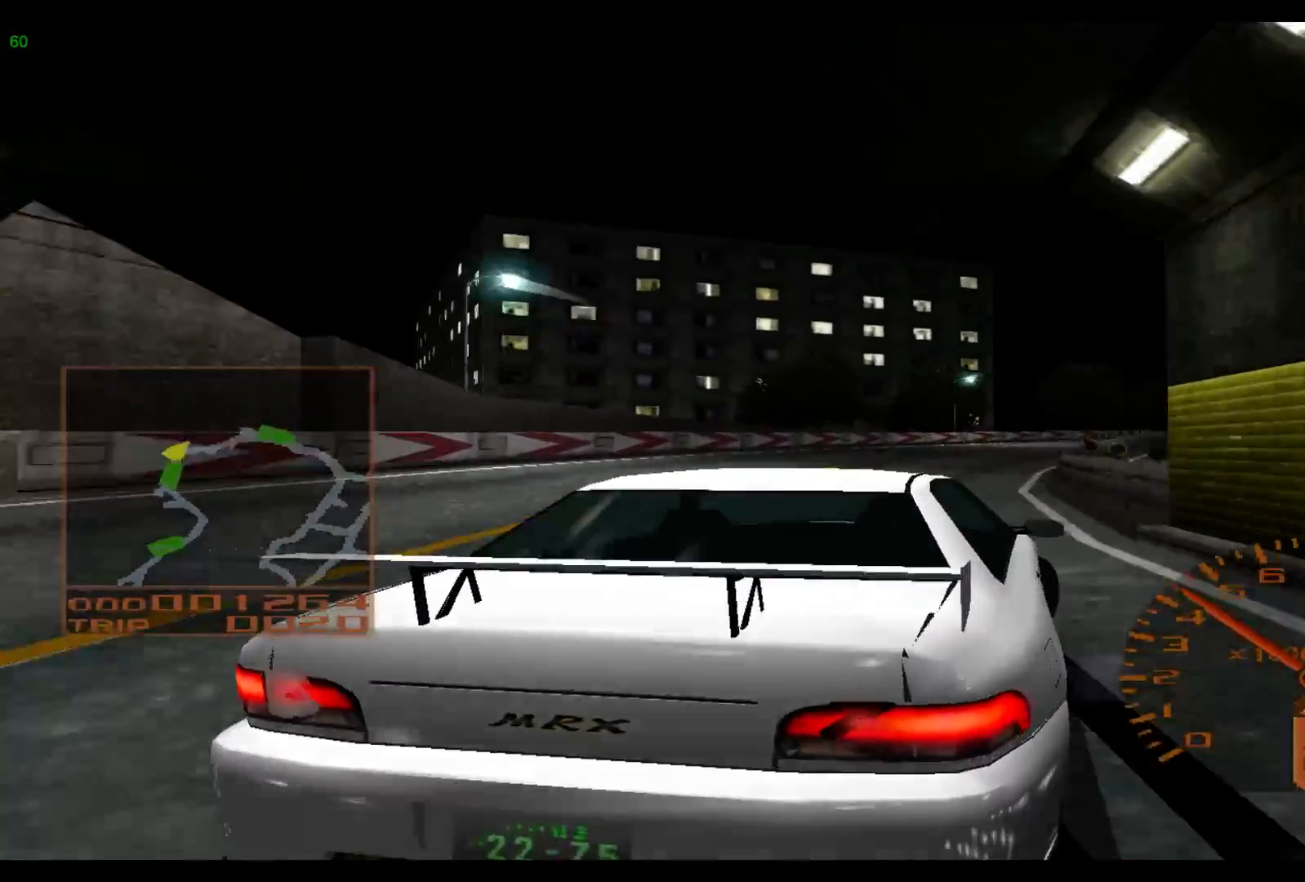
{"buttons": [], "left_stick": "right", "events": []}
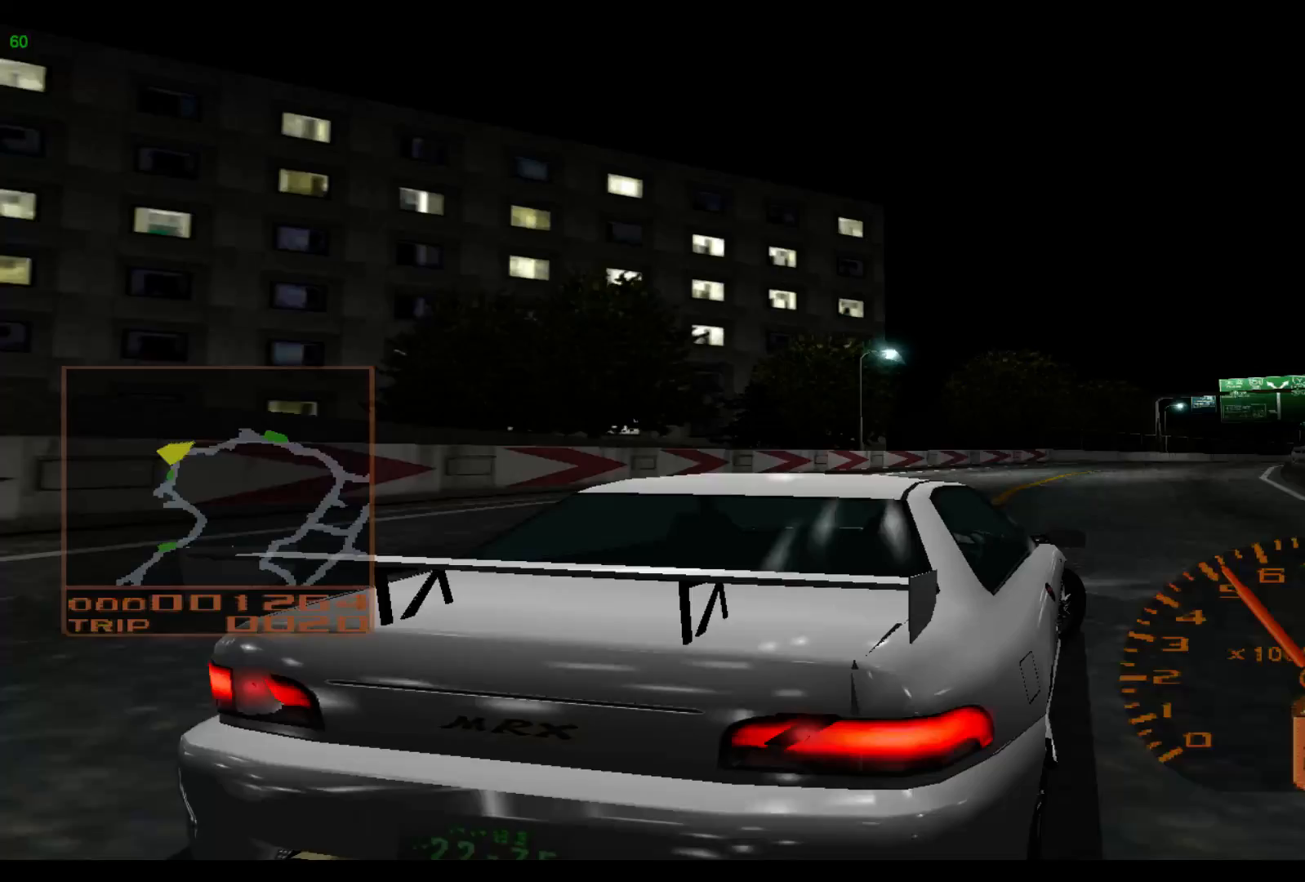
{"buttons": ["R2"], "left_stick": "right", "events": [[183, "X", "down"], [267, "R2", "down"], [300, "X", "up"]]}
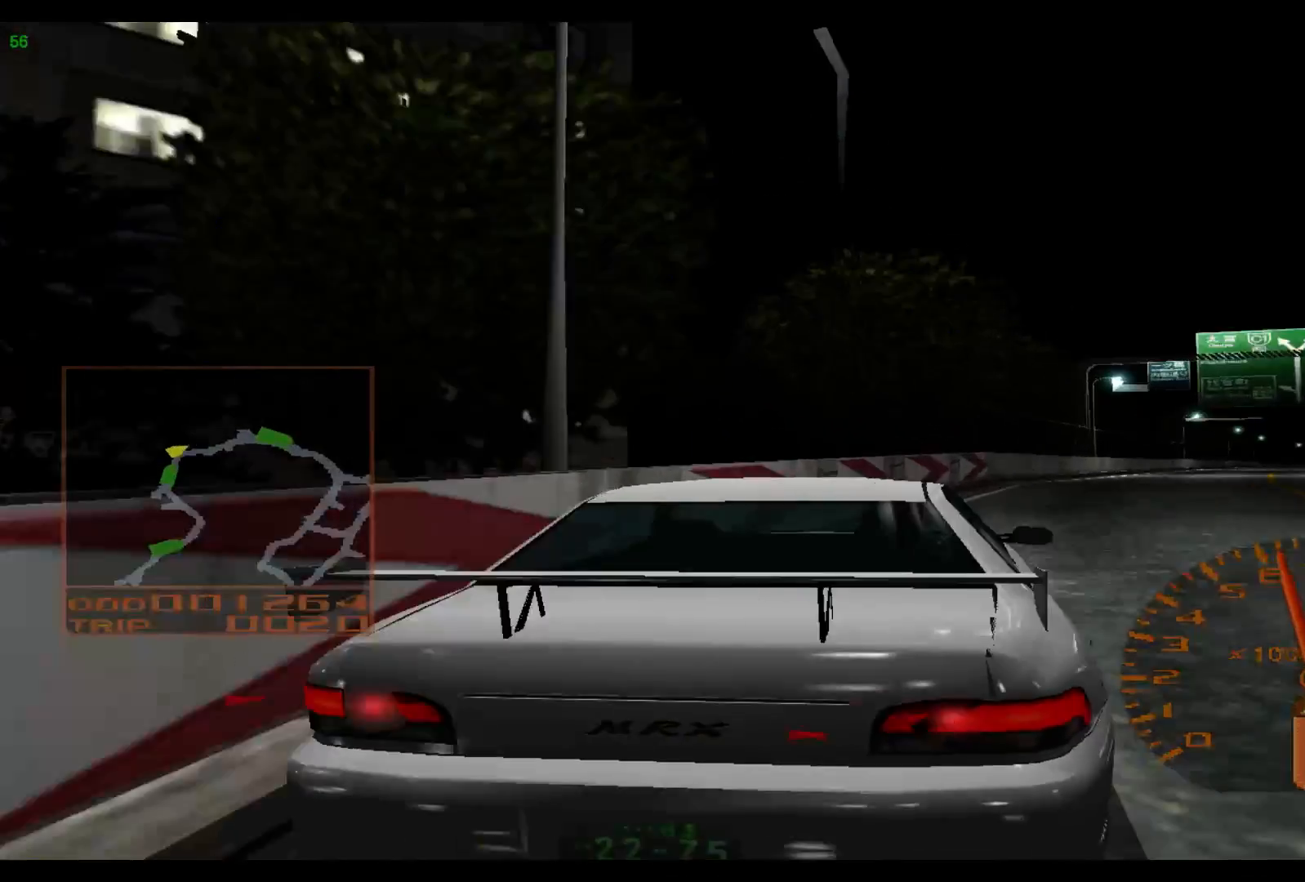
{"buttons": ["R2"], "left_stick": "right", "events": [[233, "X", "down"], [367, "X", "up"]]}
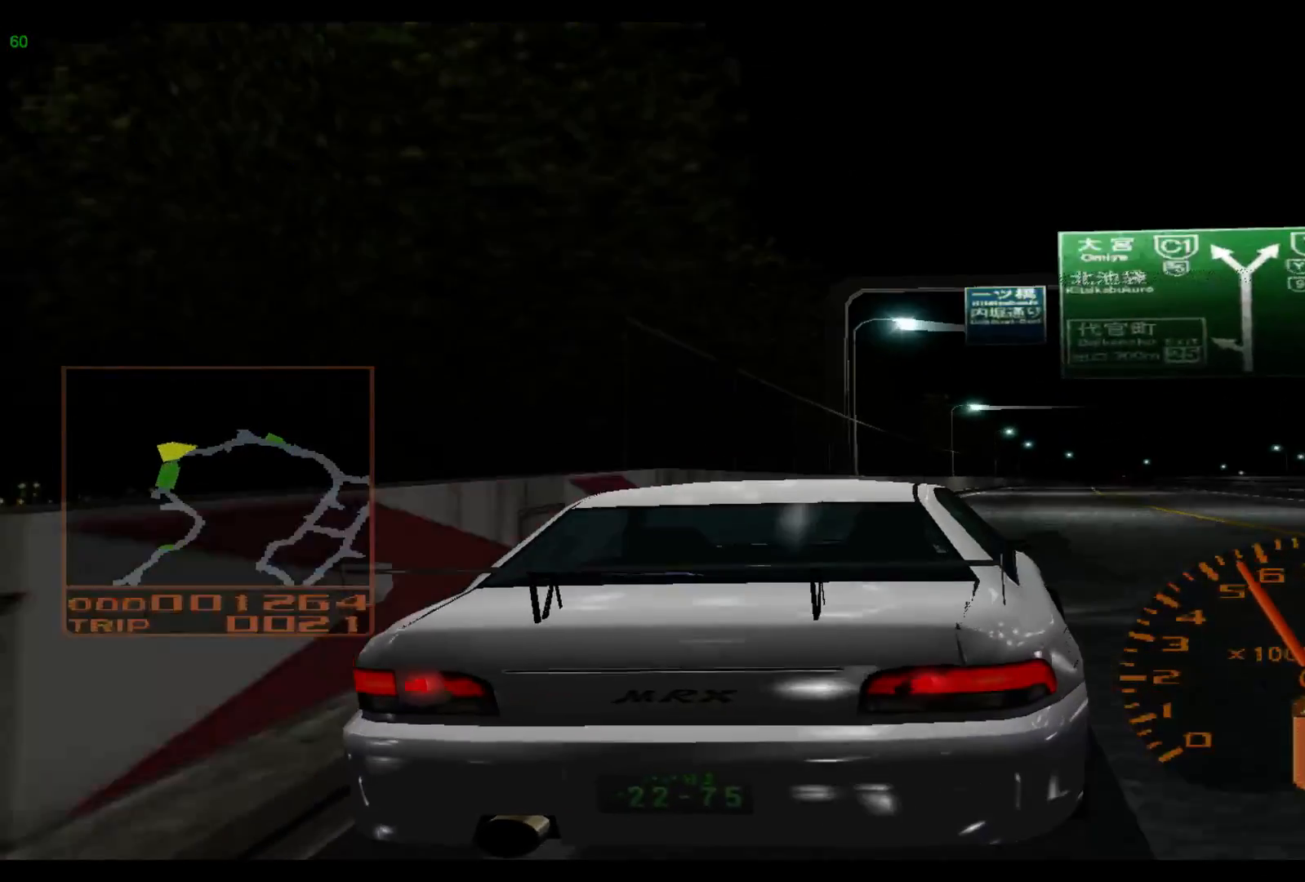
{"buttons": ["R2"], "left_stick": "left", "events": [[150, "left_stick", "center"], [317, "left_stick", "left"]]}
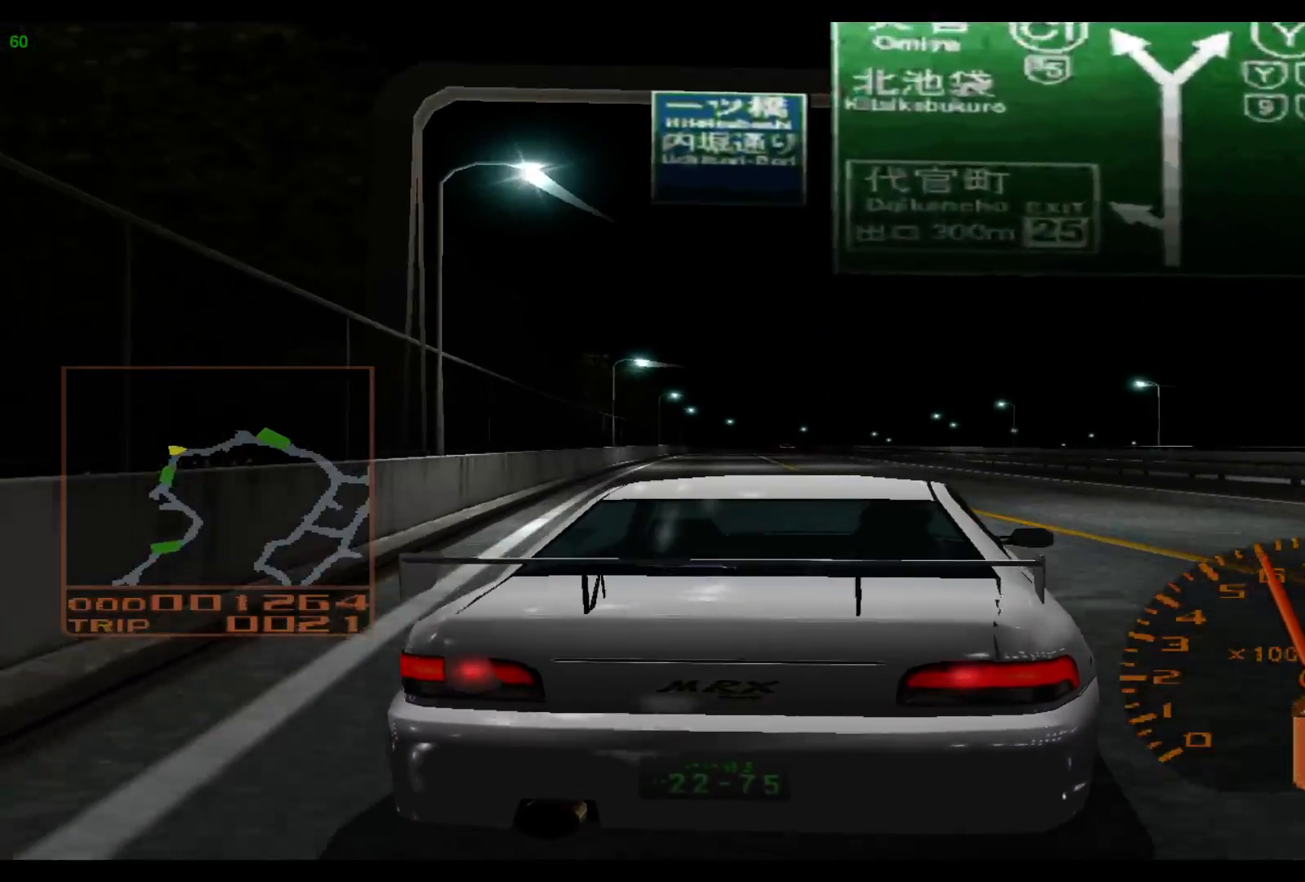
{"buttons": ["R2"], "left_stick": "center", "events": [[183, "left_stick", "center"]]}
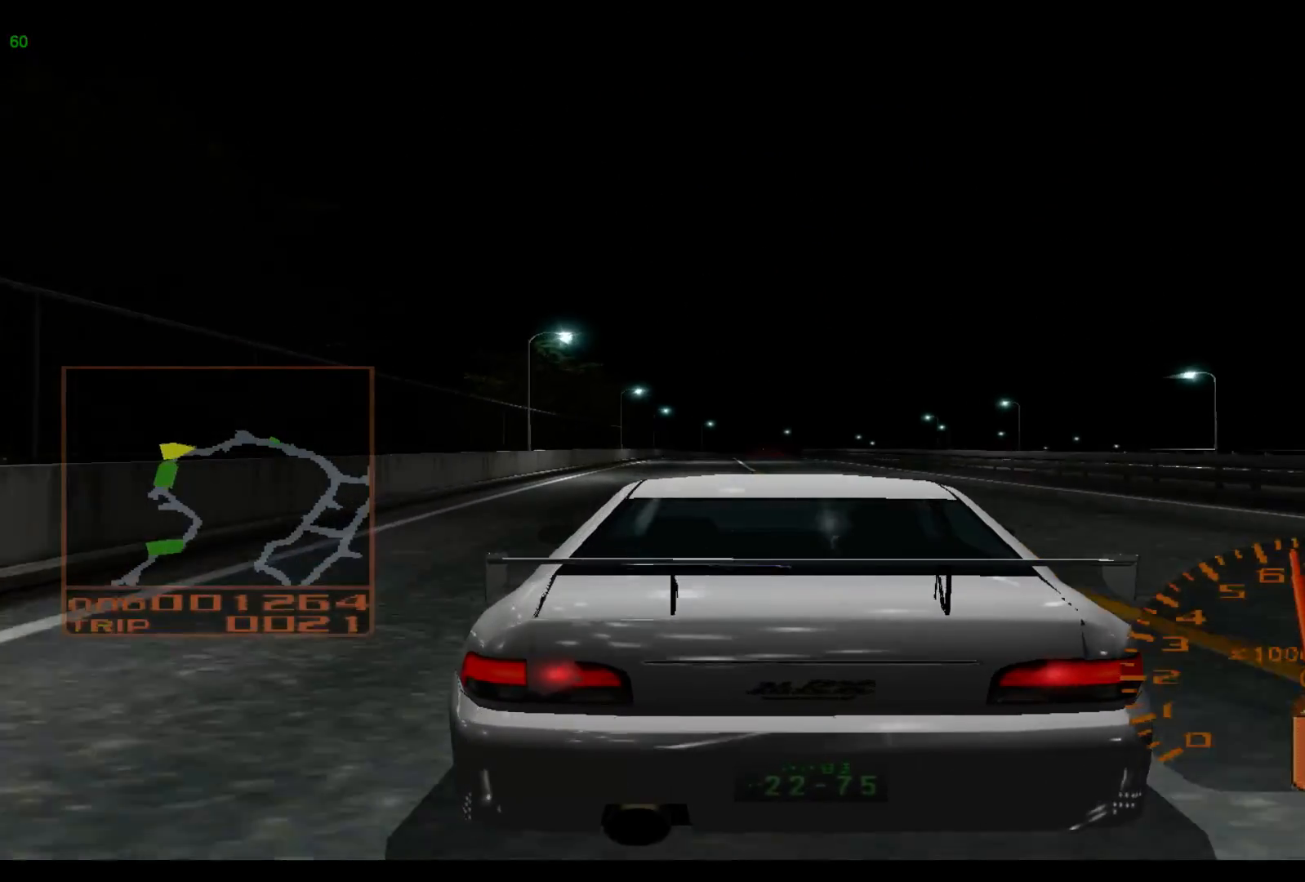
{"buttons": ["R2"], "left_stick": "center", "events": [[17, "left_stick", "left"], [317, "left_stick", "center"]]}
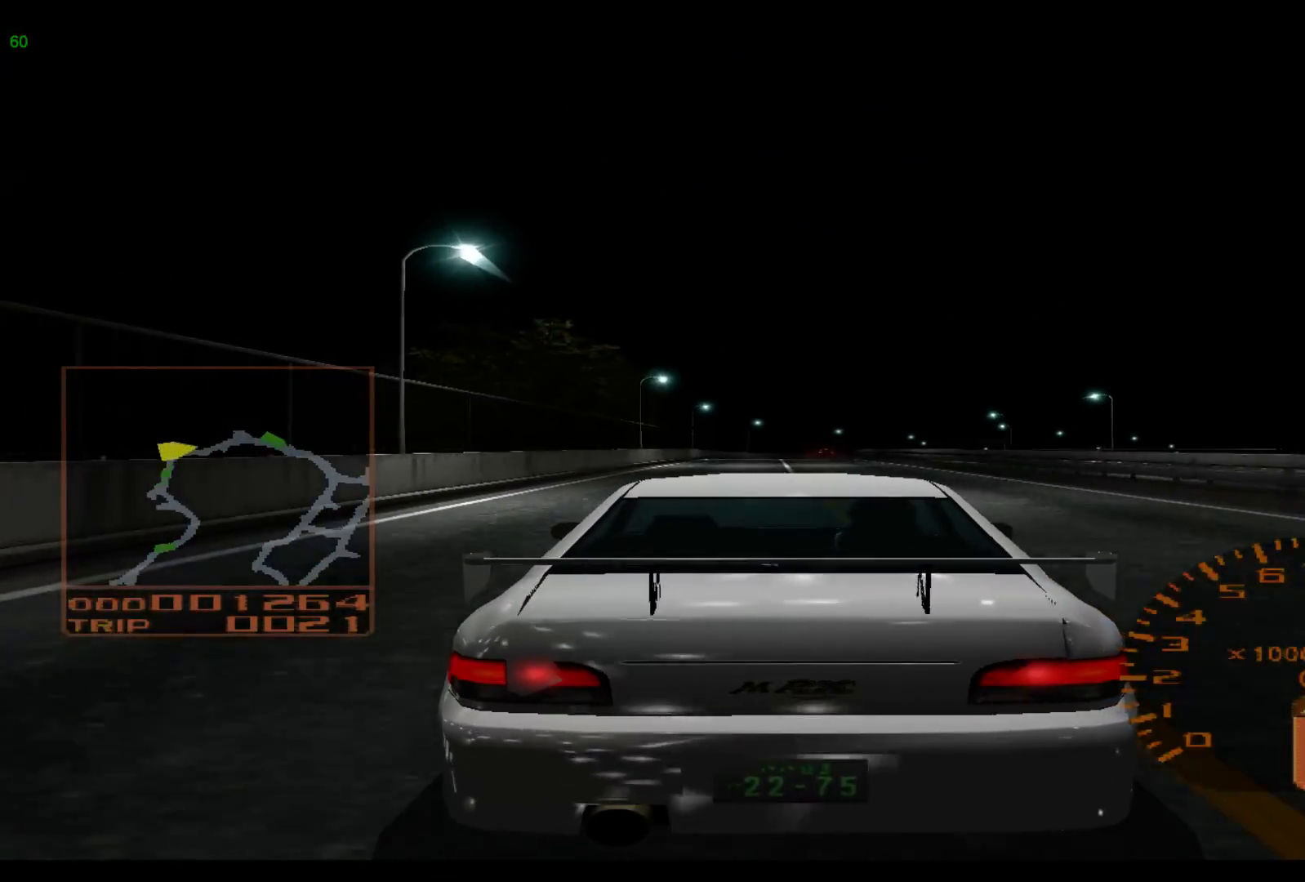
{"buttons": ["R2"], "left_stick": "center", "events": []}
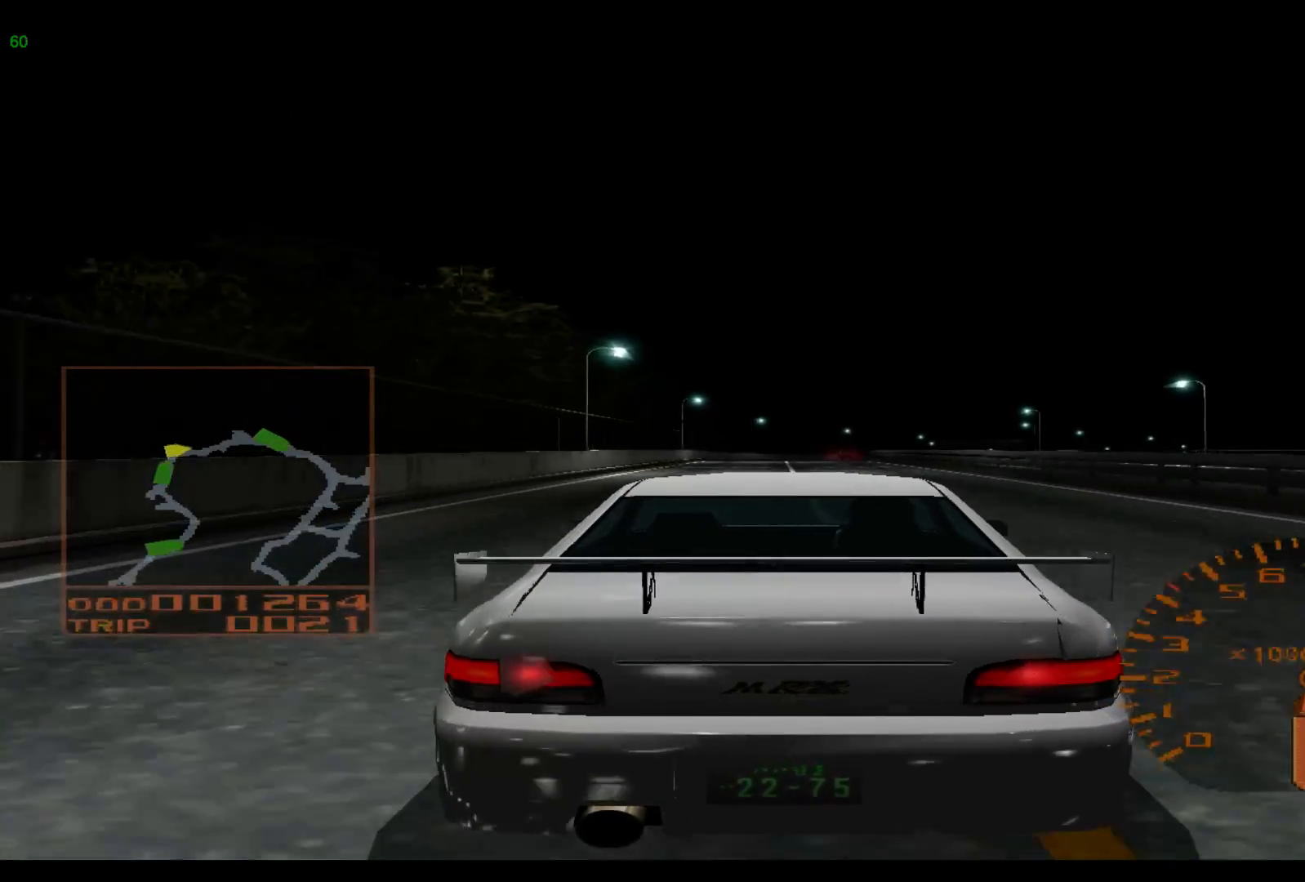
{"buttons": ["A", "R2"], "left_stick": "center", "events": [[417, "A", "down"]]}
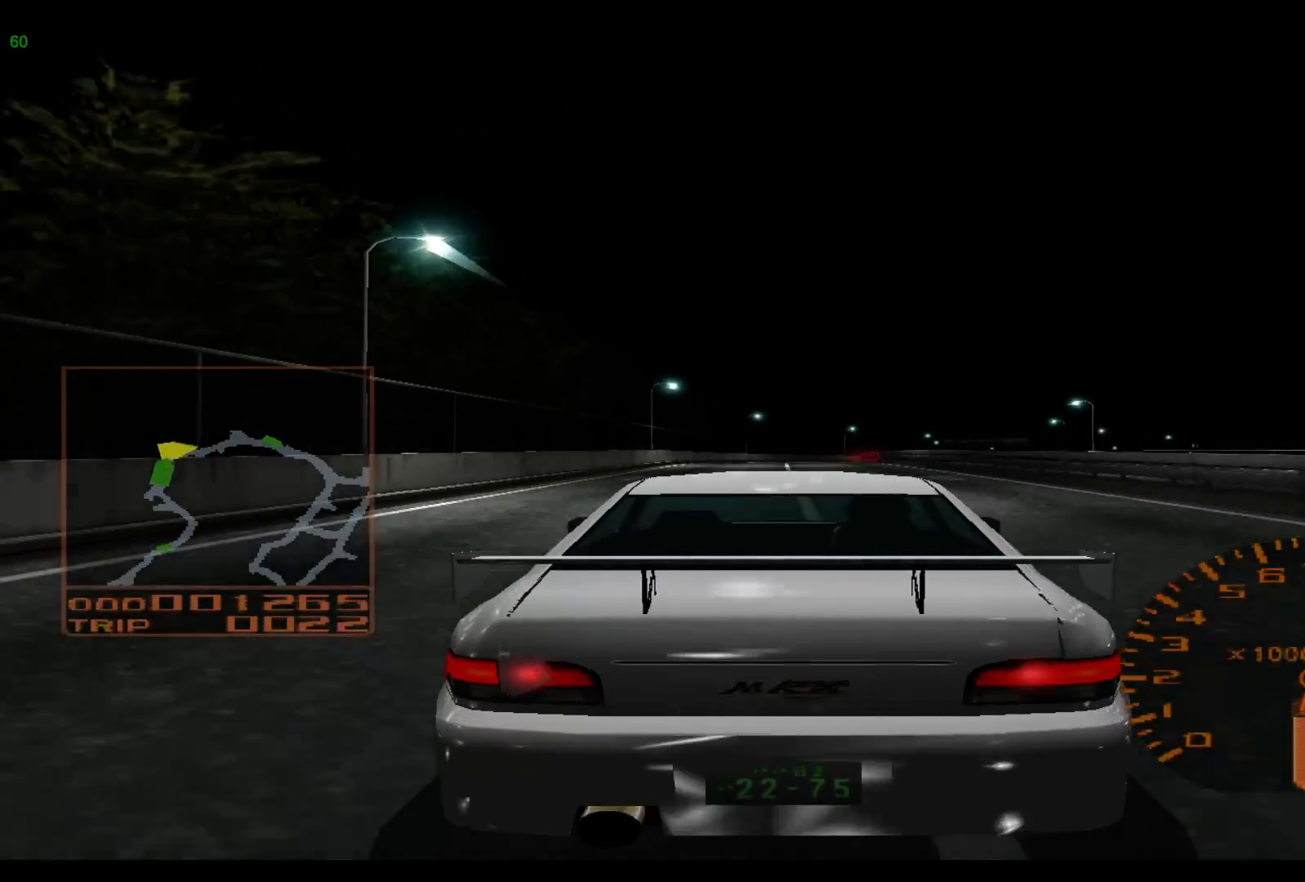
{"buttons": ["R2"], "left_stick": "right", "events": [[17, "A", "up"], [250, "left_stick", "right"]]}
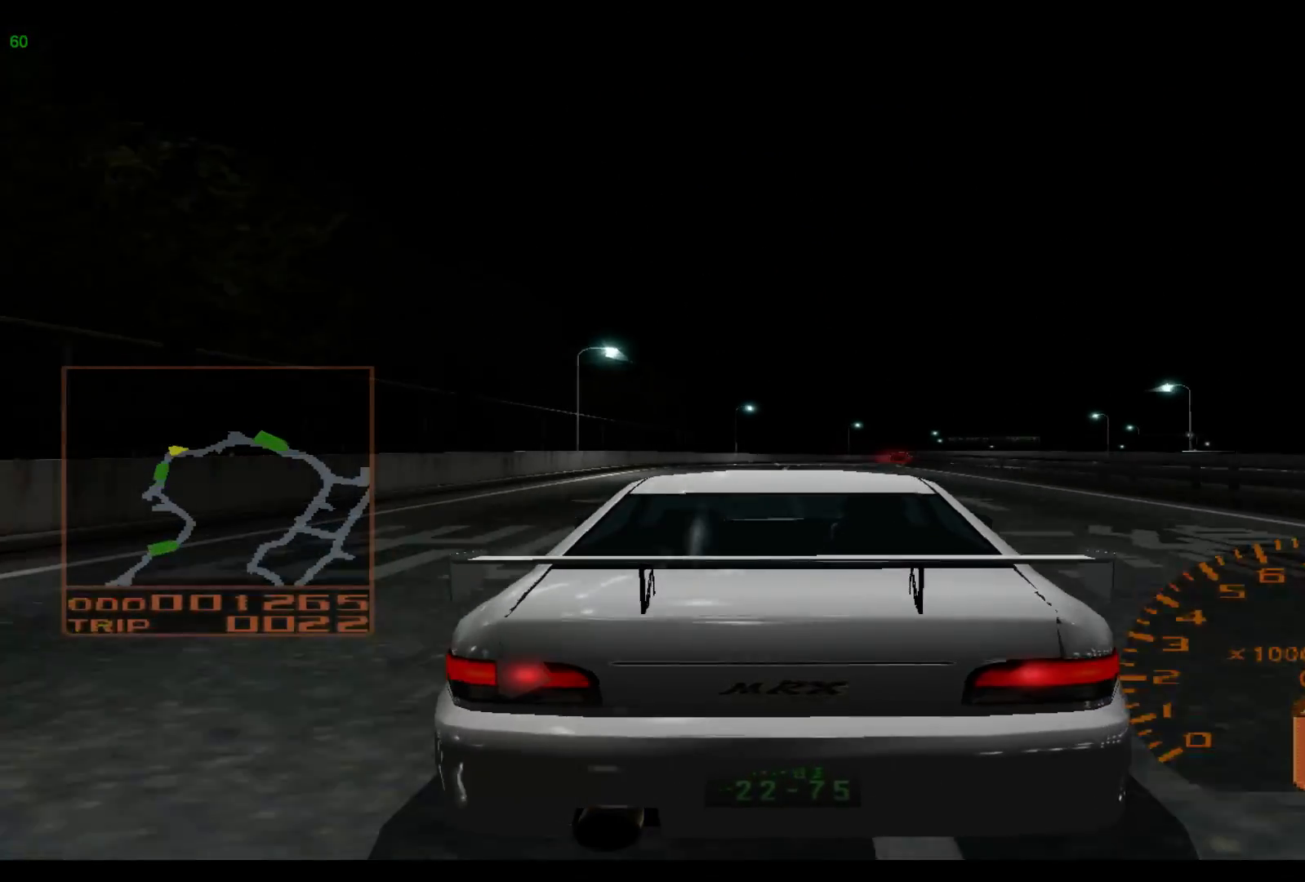
{"buttons": ["R2"], "left_stick": "right", "events": []}
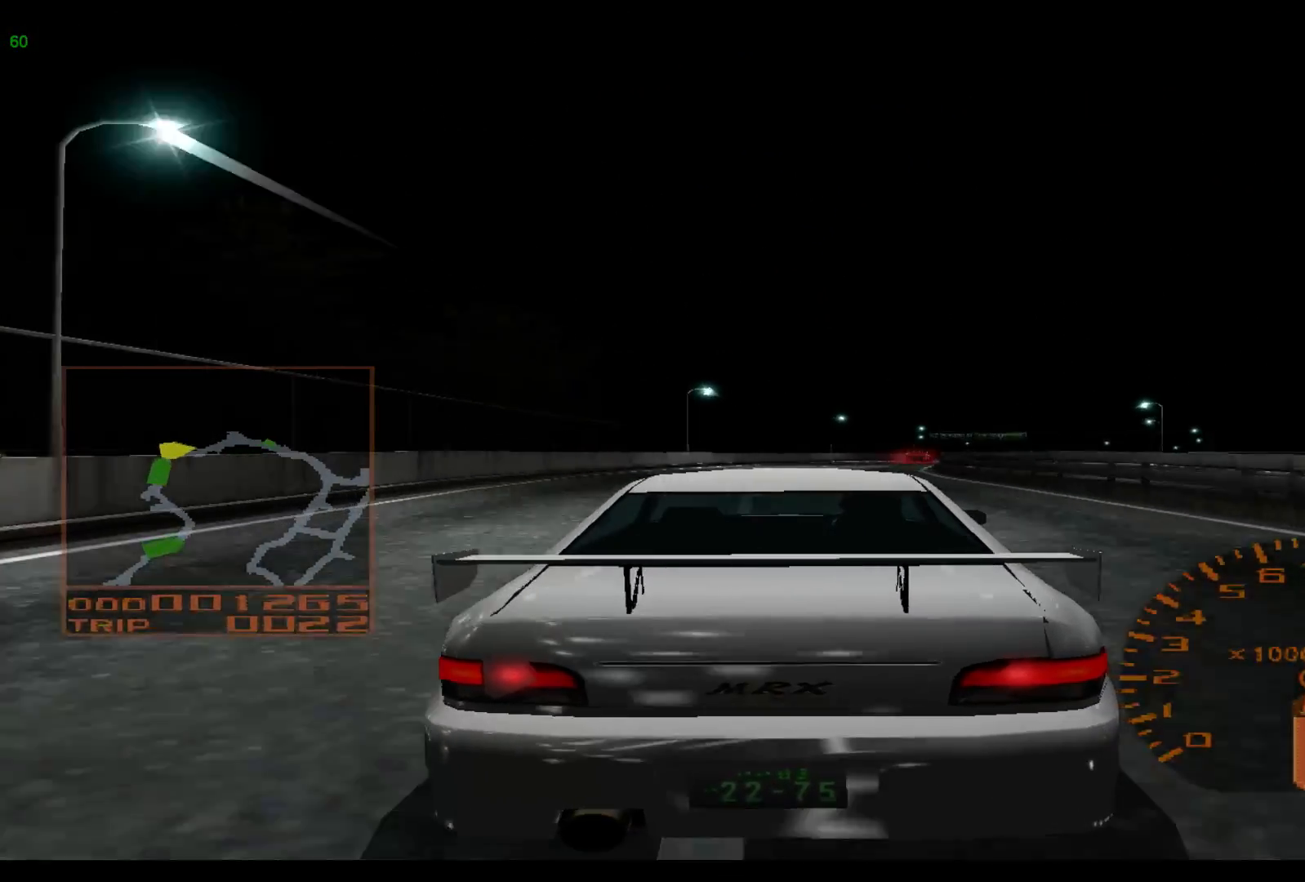
{"buttons": ["R2"], "left_stick": "right", "events": []}
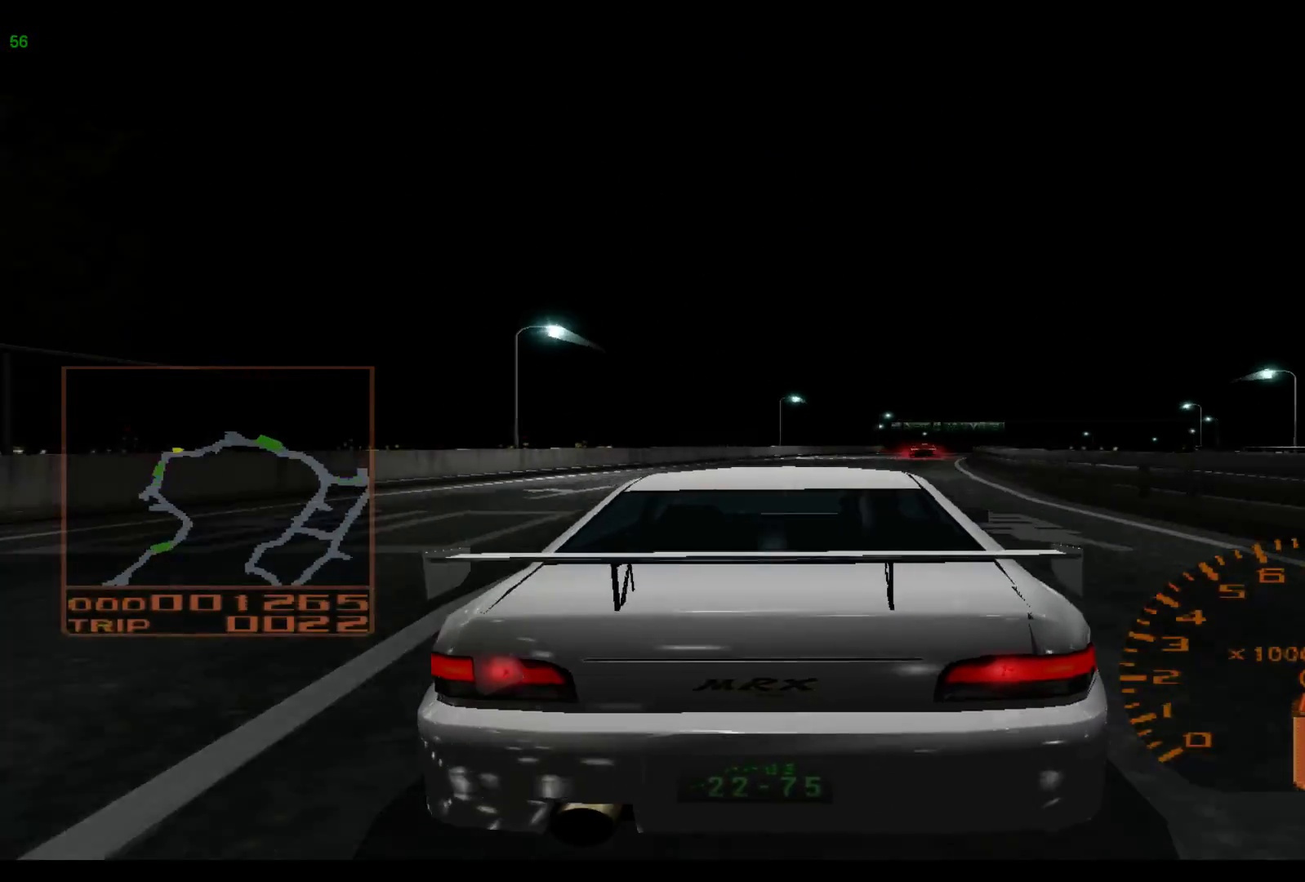
{"buttons": ["R2"], "left_stick": "right", "events": [[317, "A", "down"], [433, "A", "up"]]}
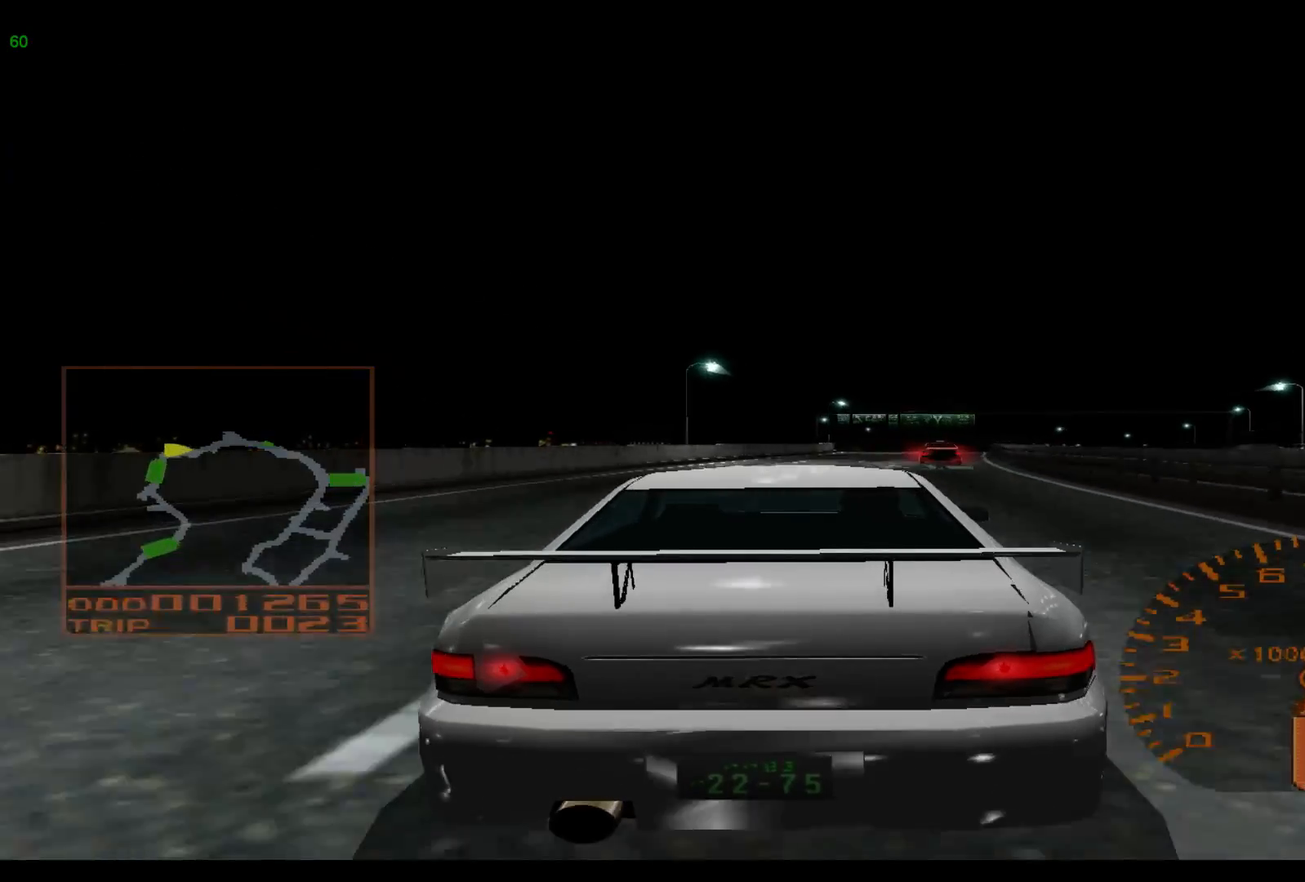
{"buttons": ["R2"], "left_stick": "right", "events": []}
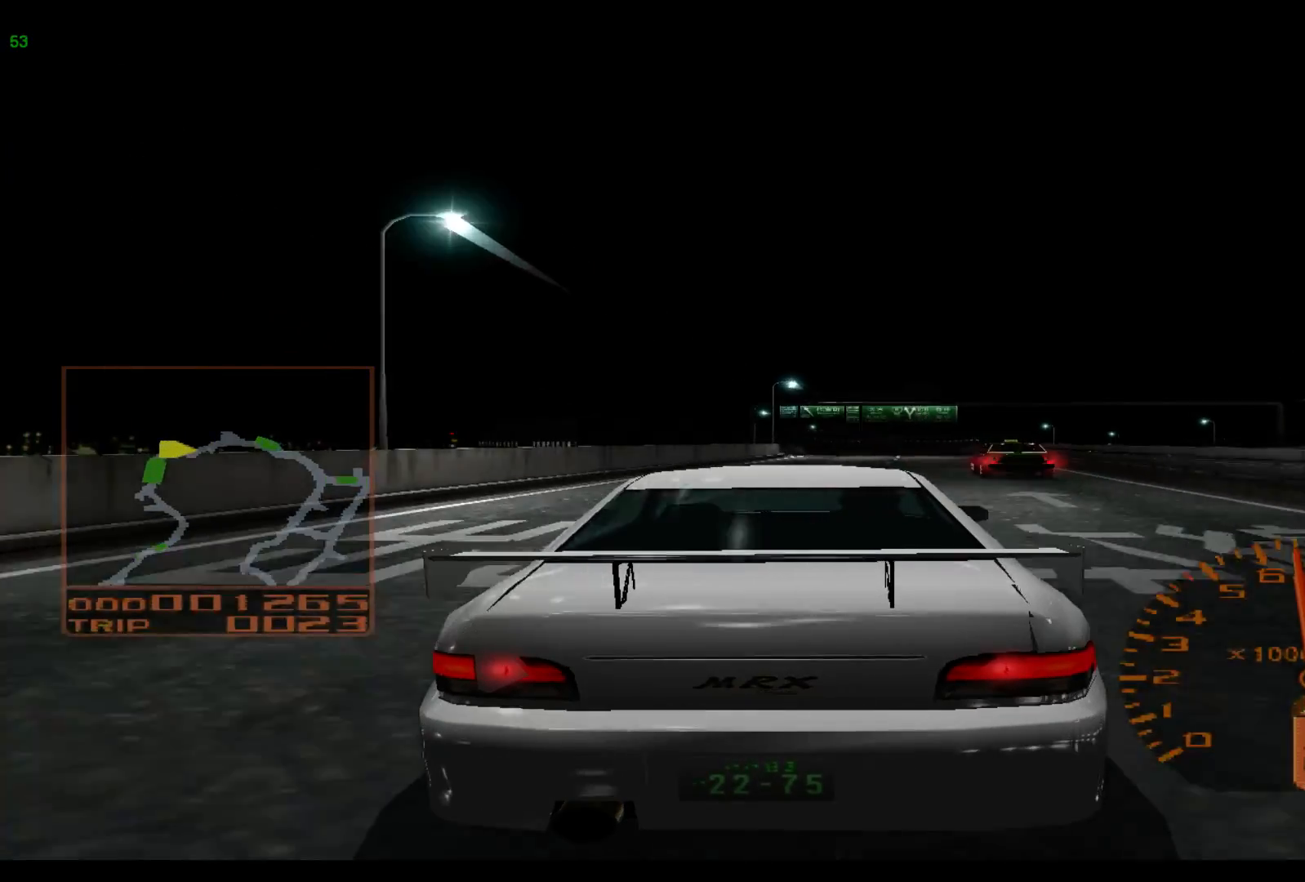
{"buttons": ["R2"], "left_stick": "right", "events": []}
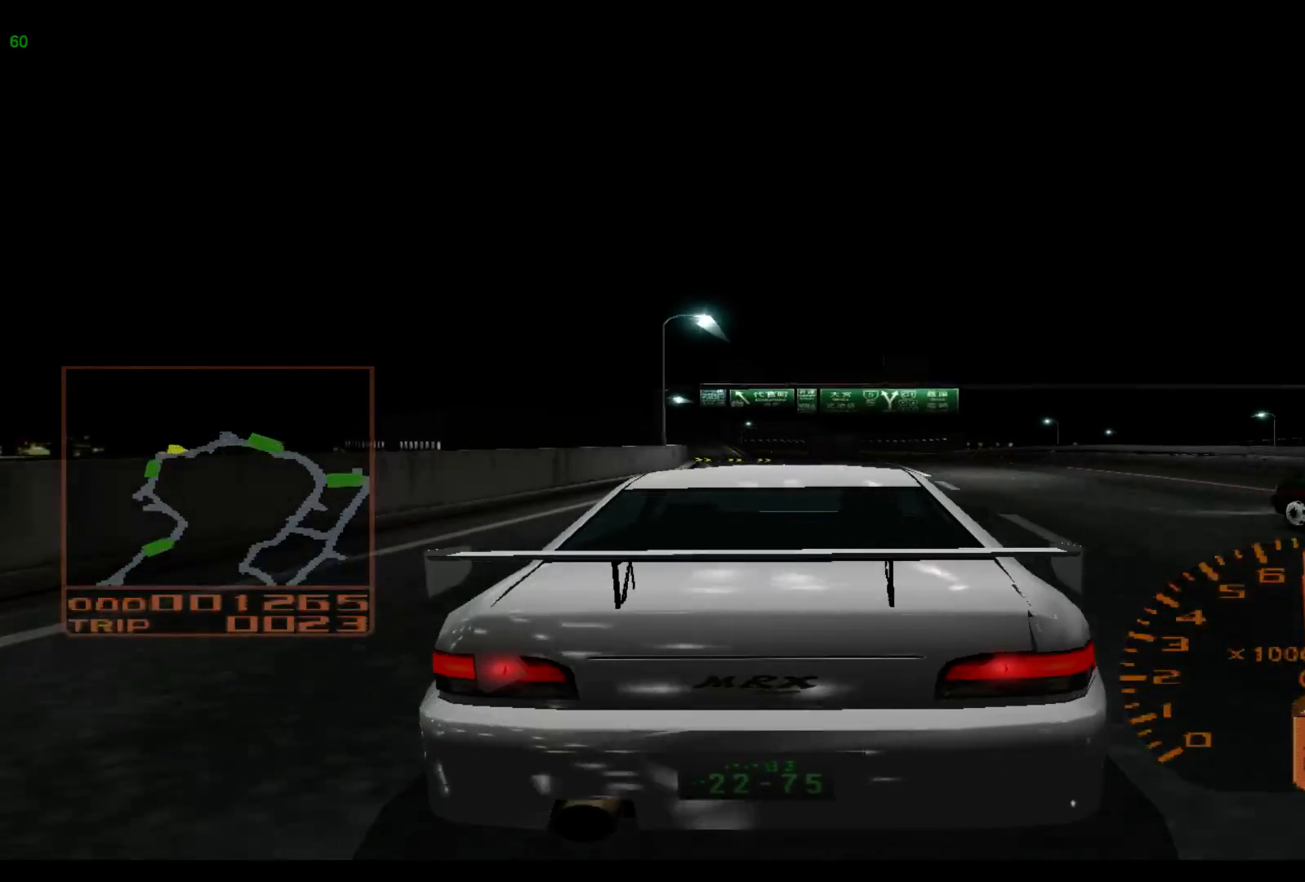
{"buttons": ["R2"], "left_stick": "center", "events": [[133, "left_stick", "center"]]}
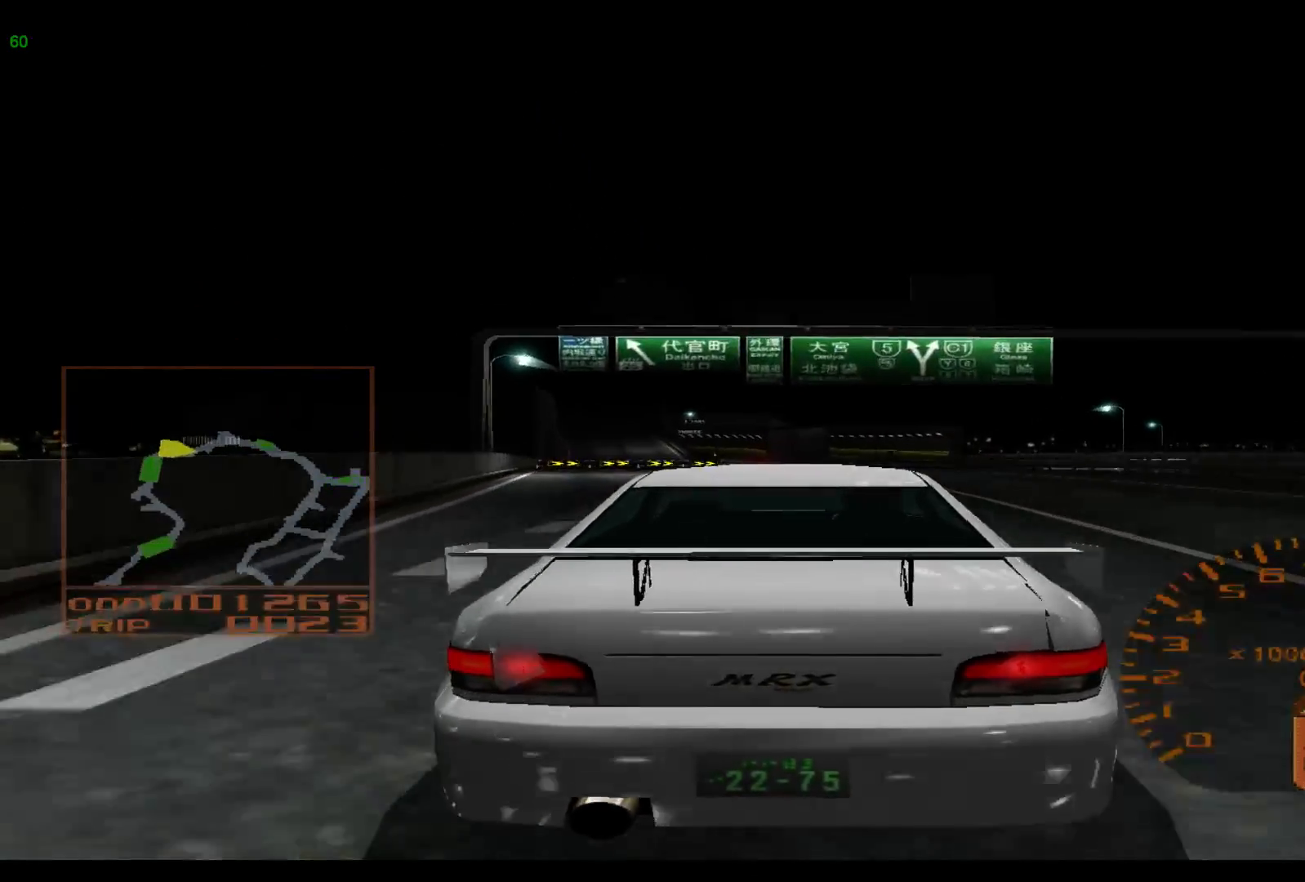
{"buttons": ["R2"], "left_stick": "left", "events": [[133, "left_stick", "left"]]}
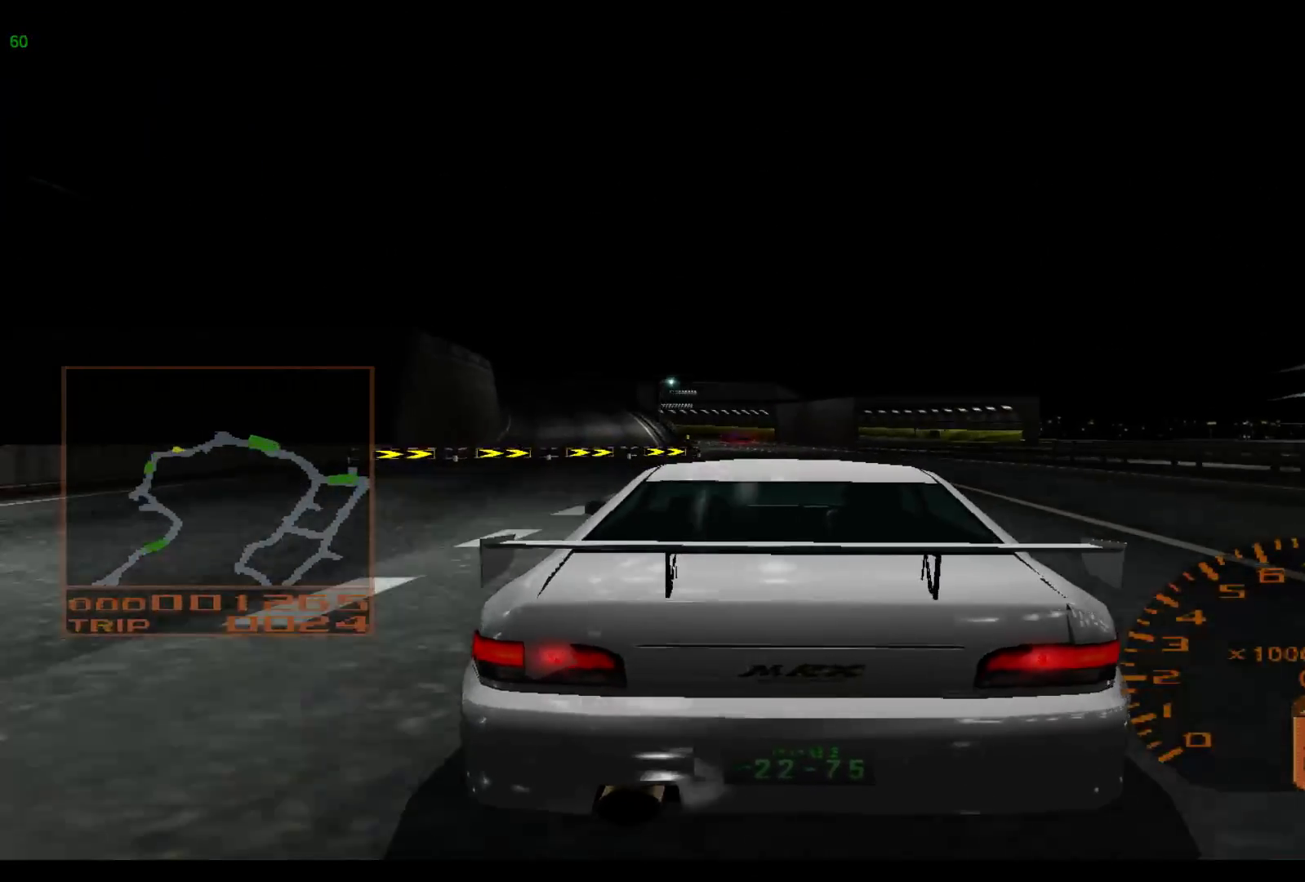
{"buttons": ["R2"], "left_stick": "left", "events": []}
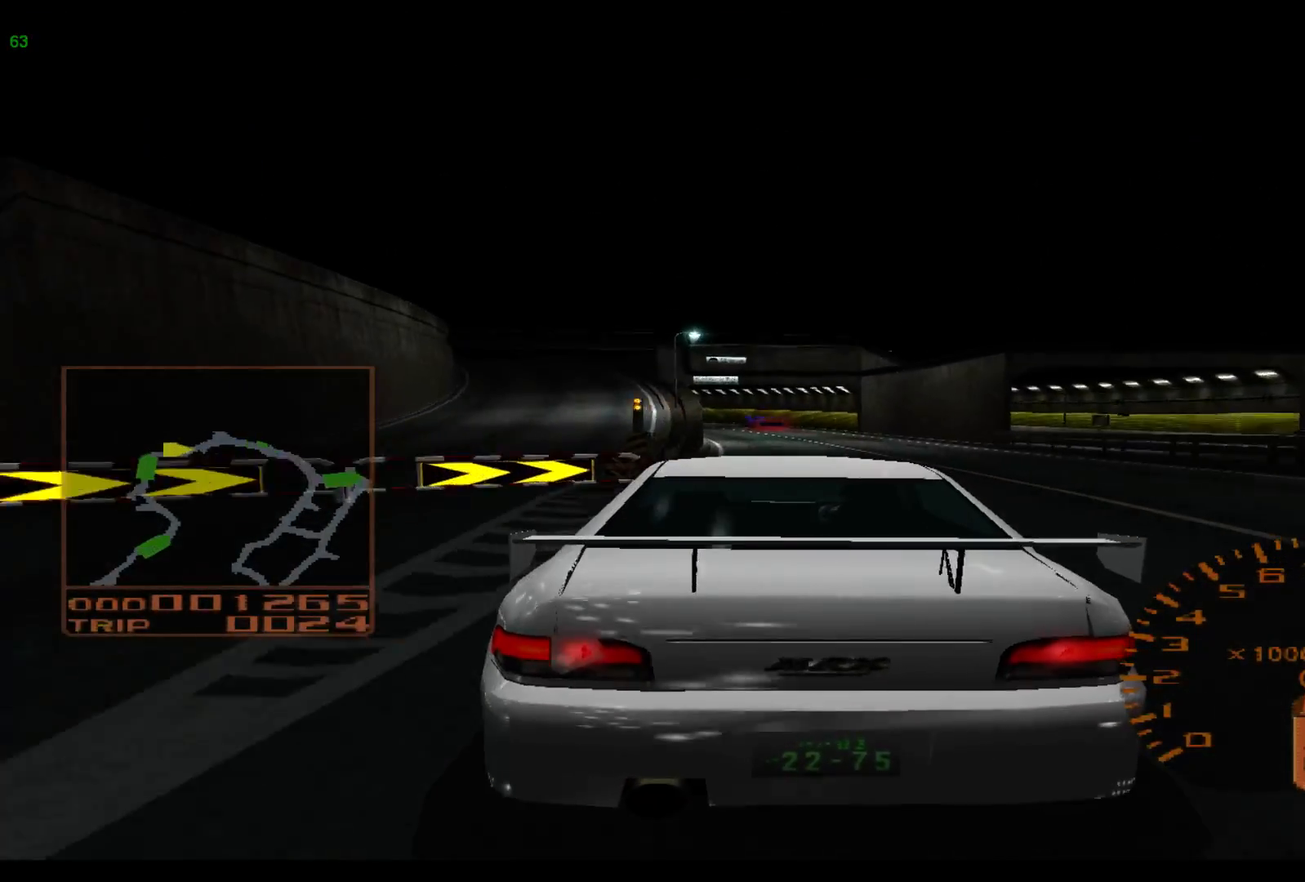
{"buttons": ["R2"], "left_stick": "left", "events": []}
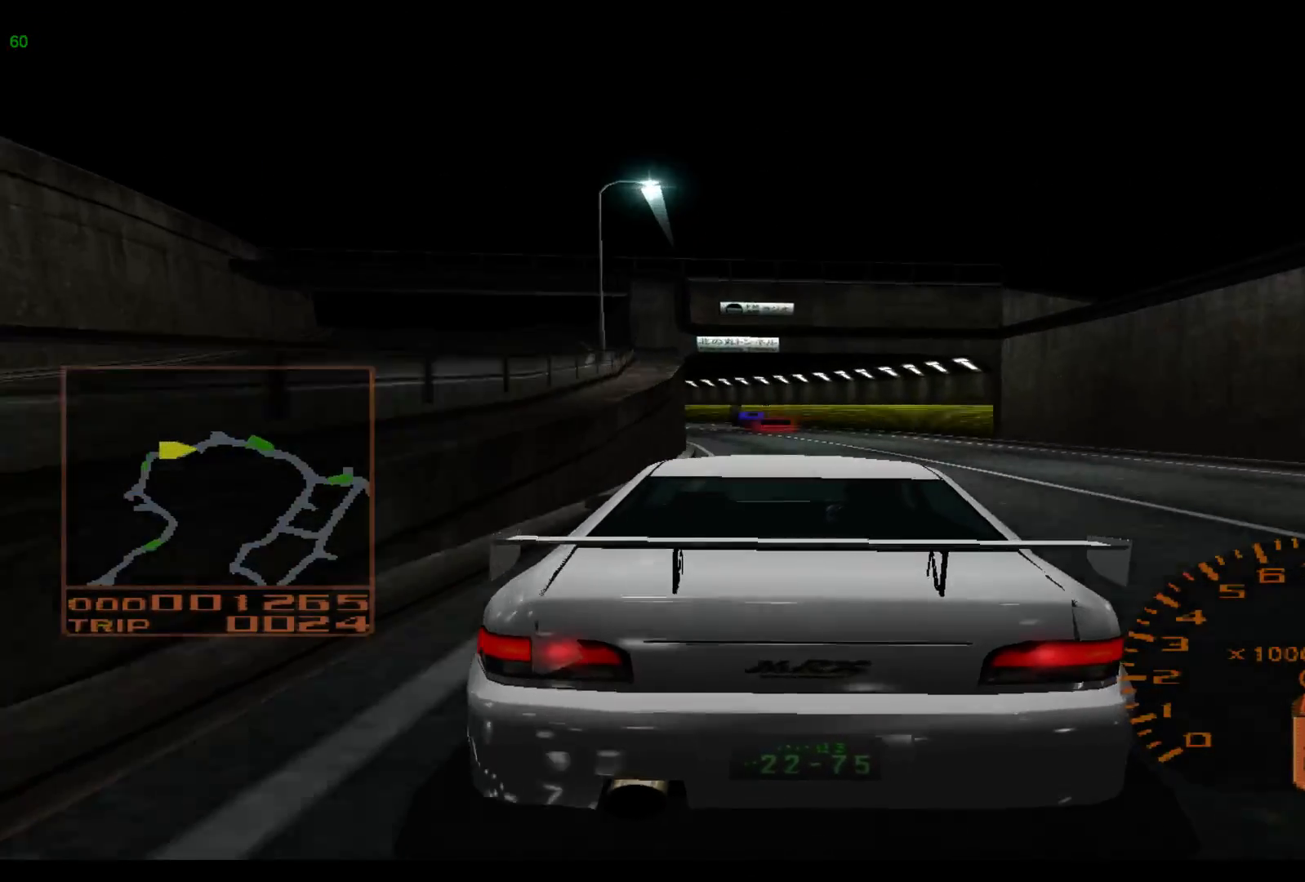
{"buttons": ["R2"], "left_stick": "left", "events": []}
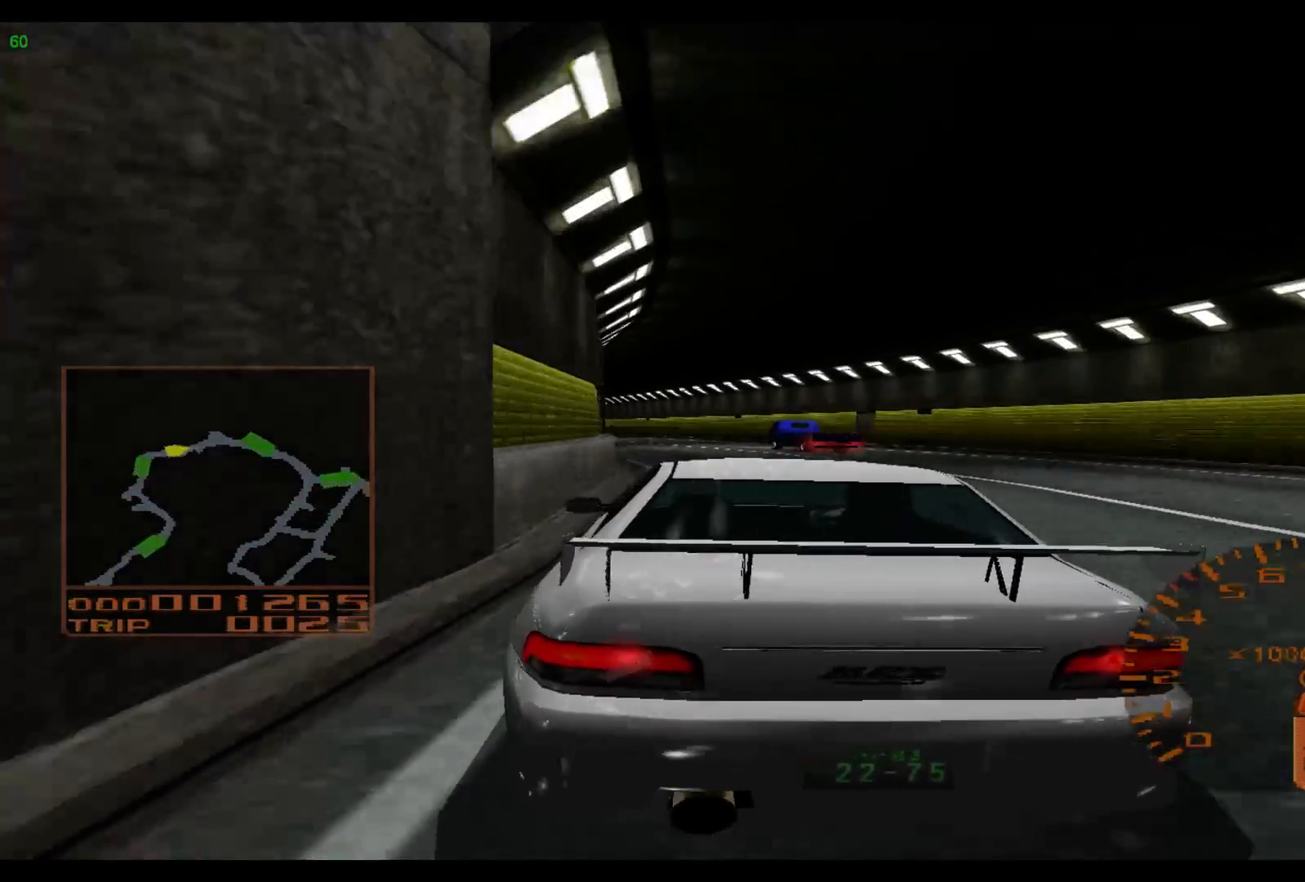
{"buttons": ["R2"], "left_stick": "left", "events": [[350, "Y", "down"], [467, "Y", "up"]]}